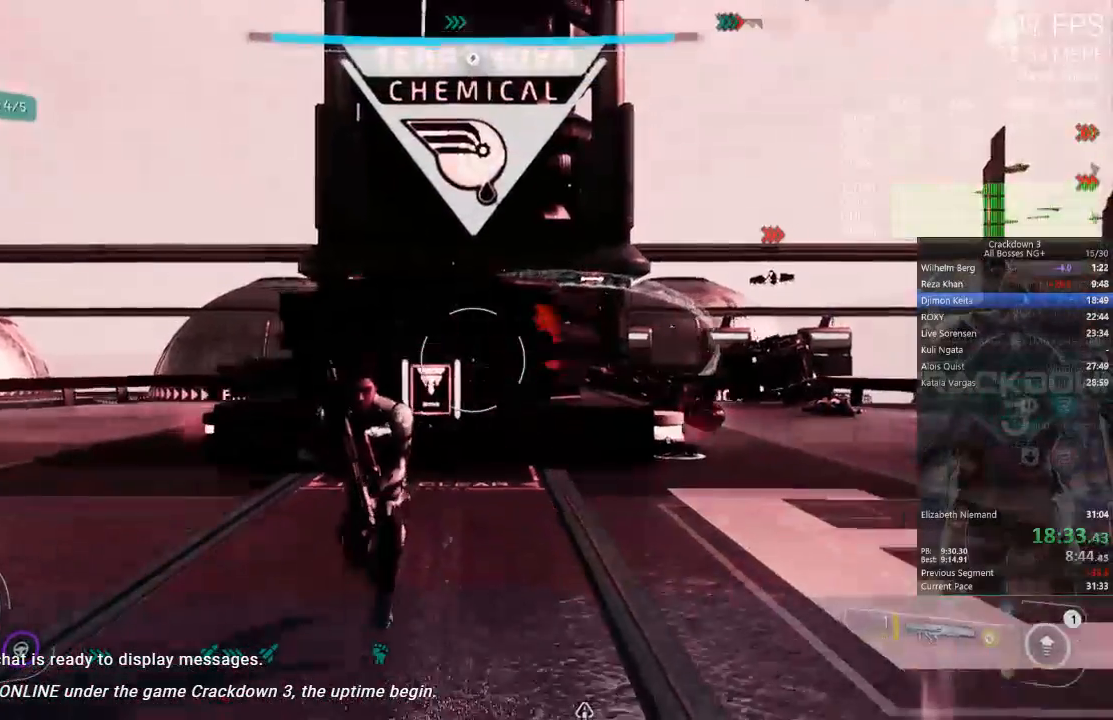
Gameplay with a controller (Xbox layout); each line is a JSON object with the inputs held at the frame after it. "events" lists button and stick changes between this image and that frame as [ms after this image, input, new state], when the widget could be followed in between. Not read: DPAD_LEFT R2 SELECT START.
{"buttons": [], "left_stick": "center", "right_stick": "center", "events": [[133, "left_stick", "center"], [167, "right_stick", "up"], [267, "right_stick", "center"], [333, "left_stick", "down"], [500, "left_stick", "center"]]}
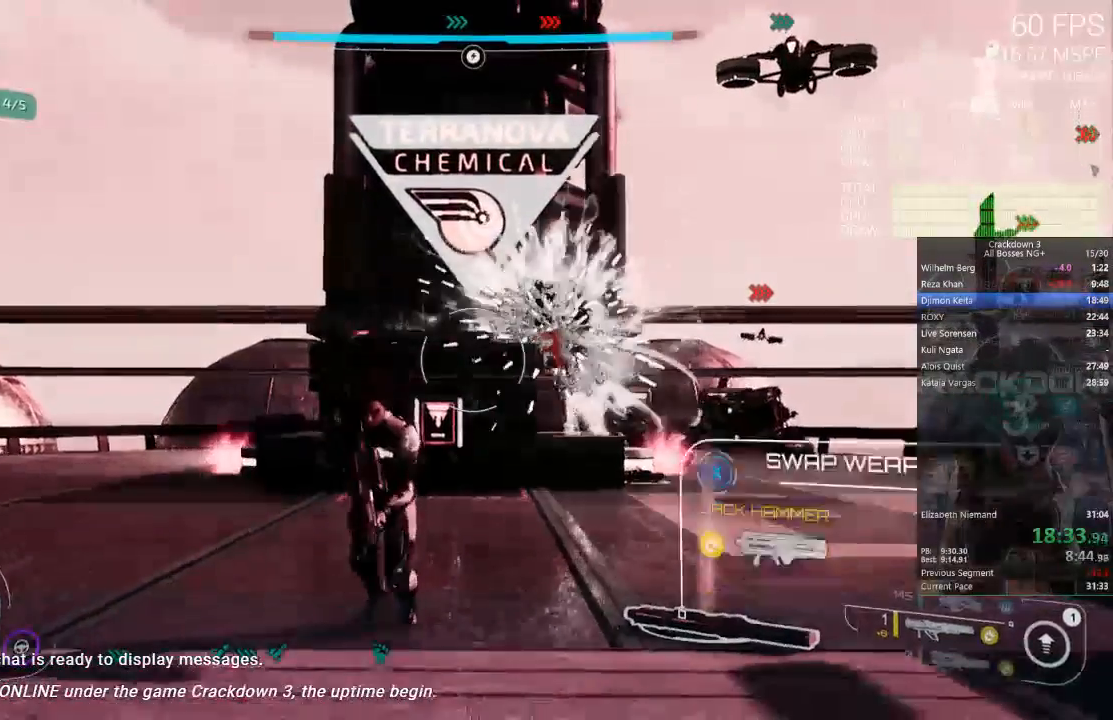
{"buttons": [], "left_stick": "down", "right_stick": "down-right", "events": [[83, "right_stick", "down"], [233, "left_stick", "down"], [233, "right_stick", "down-right"]]}
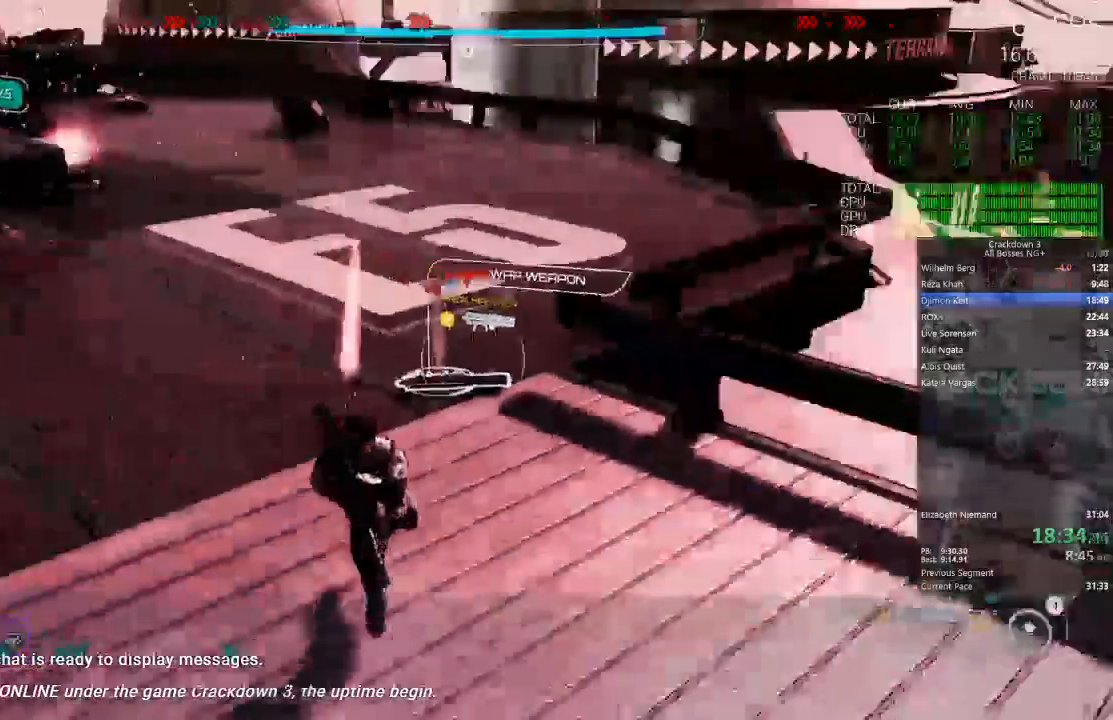
{"buttons": [], "left_stick": "up-left", "right_stick": "left", "events": [[83, "R1", "down"], [133, "R1", "up"], [217, "left_stick", "center"], [283, "left_stick", "up-left"], [317, "right_stick", "left"]]}
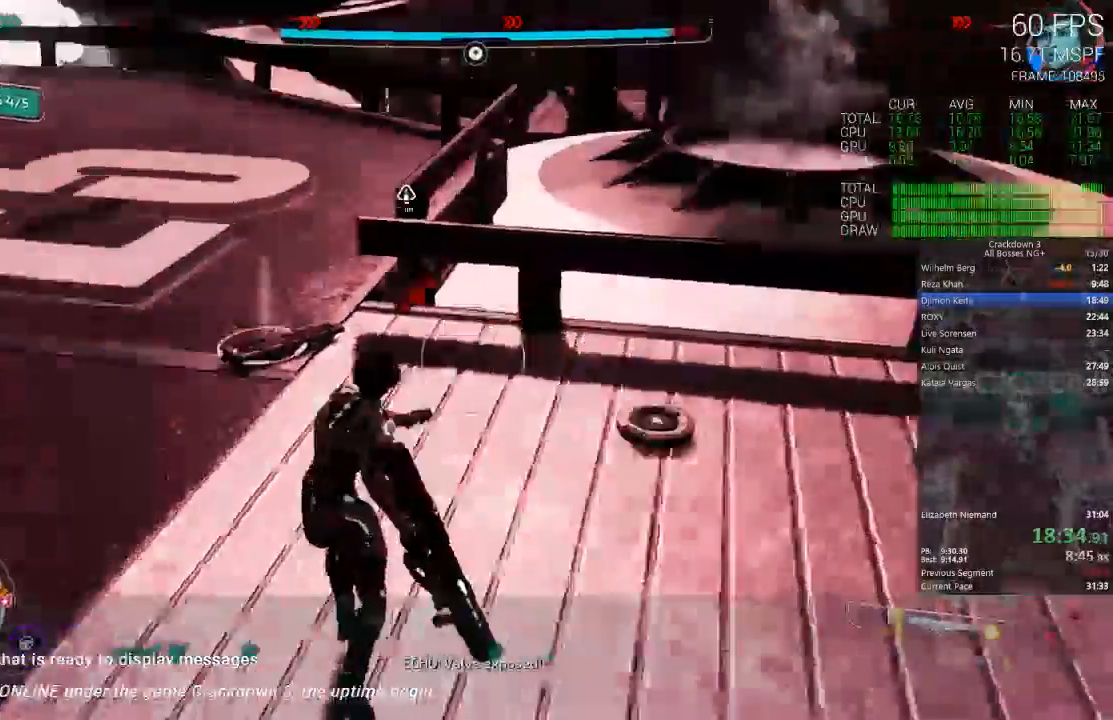
{"buttons": [], "left_stick": "center", "right_stick": "center"}
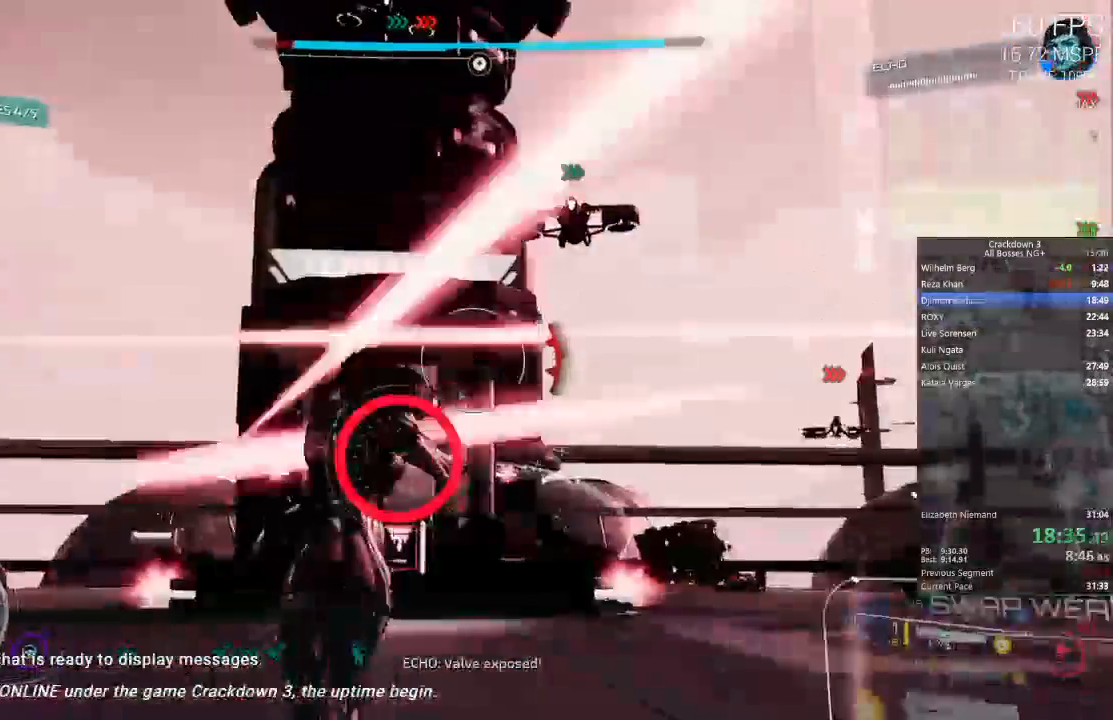
{"buttons": [], "left_stick": "center", "right_stick": "center", "events": [[183, "right_stick", "down"], [217, "left_stick", "up"], [233, "L2", "down"], [383, "right_stick", "left"], [433, "left_stick", "center"], [433, "right_stick", "center"], [483, "L2", "up"]]}
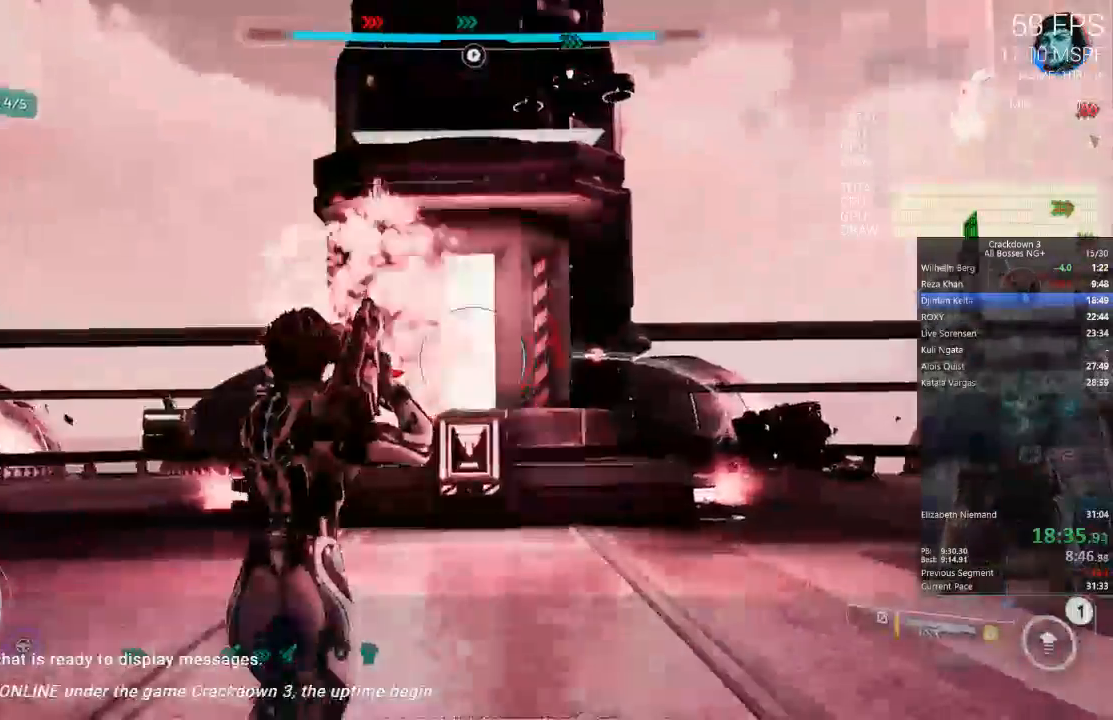
{"buttons": [], "left_stick": "center", "right_stick": "center"}
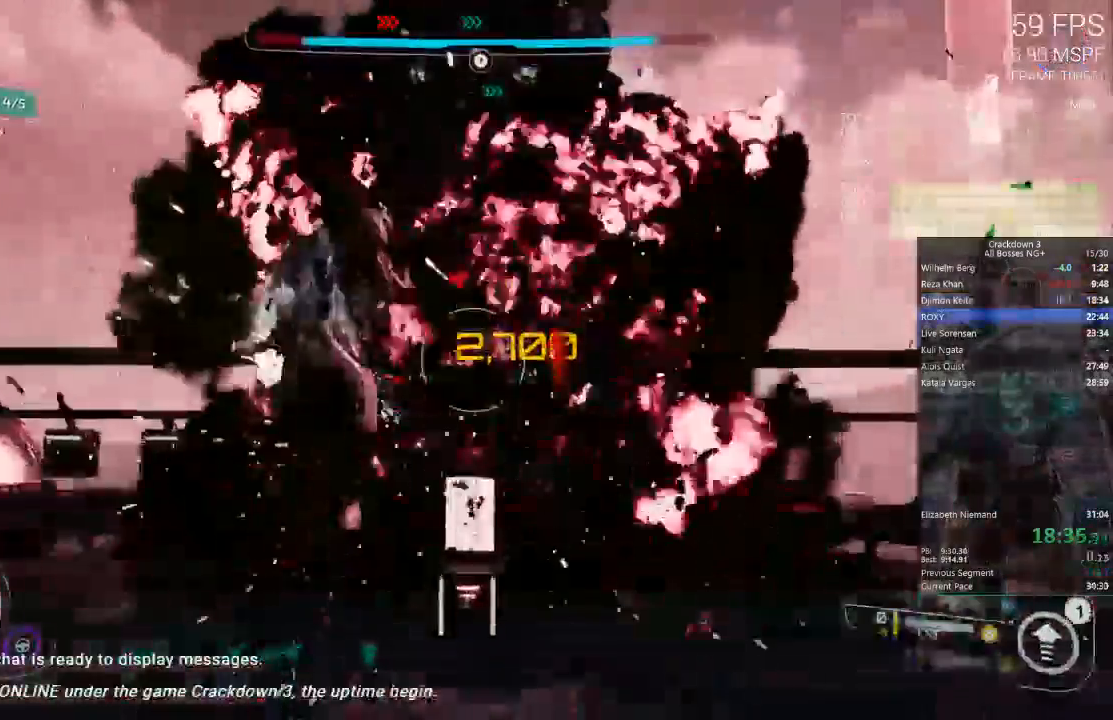
{"buttons": [], "left_stick": "center", "right_stick": "center", "events": []}
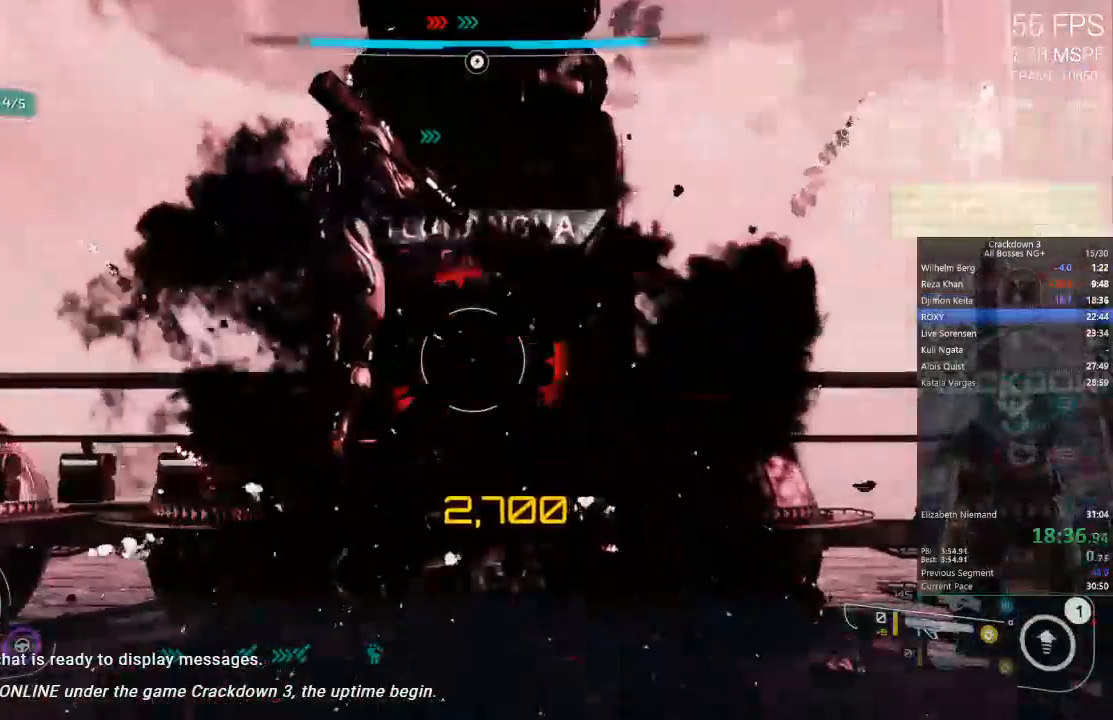
{"buttons": [], "left_stick": "center", "right_stick": "center", "events": []}
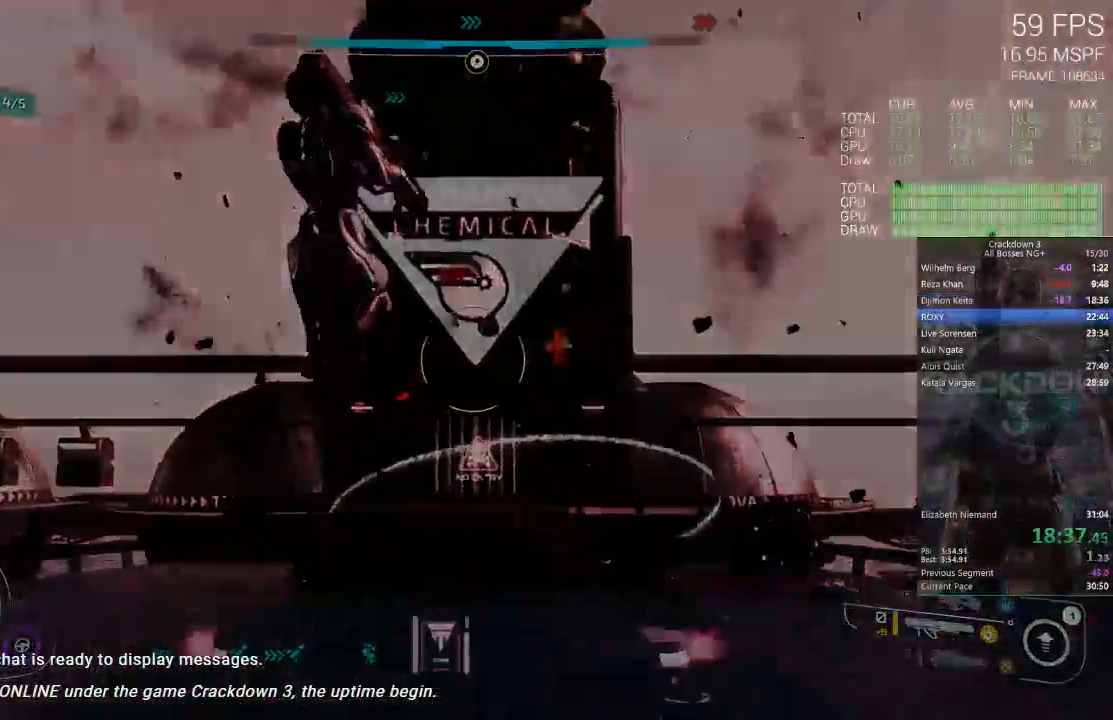
{"buttons": ["X"], "left_stick": "center", "right_stick": "center", "events": [[500, "X", "down"]]}
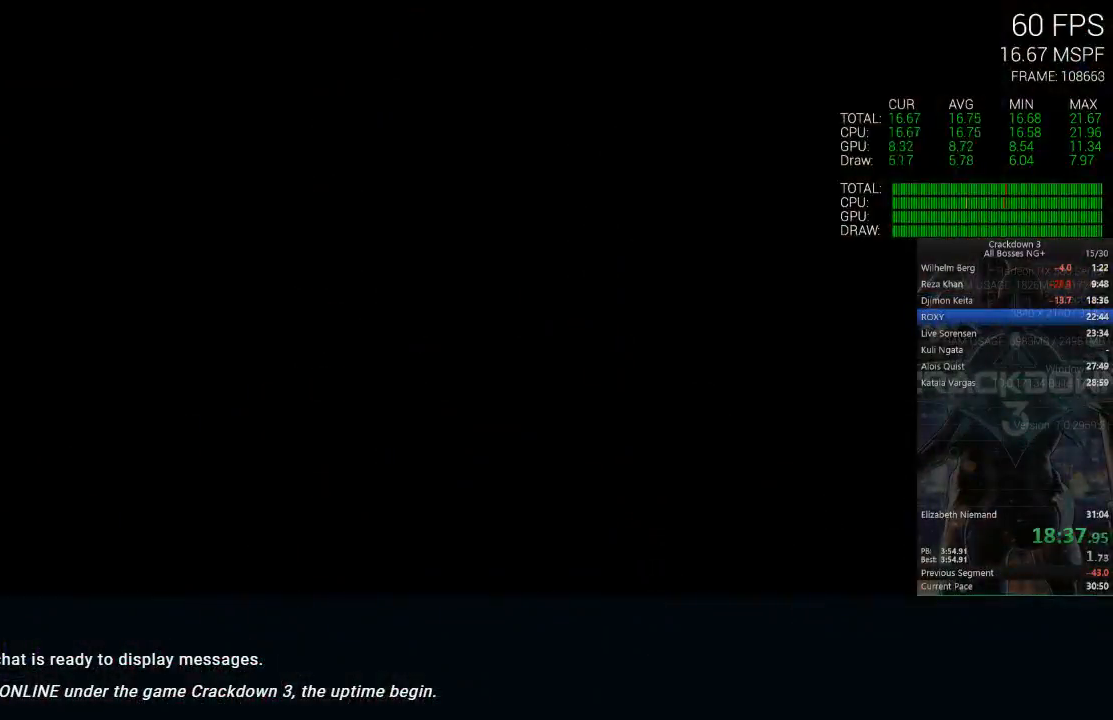
{"buttons": [], "left_stick": "center", "right_stick": "center", "events": [[500, "X", "up"]]}
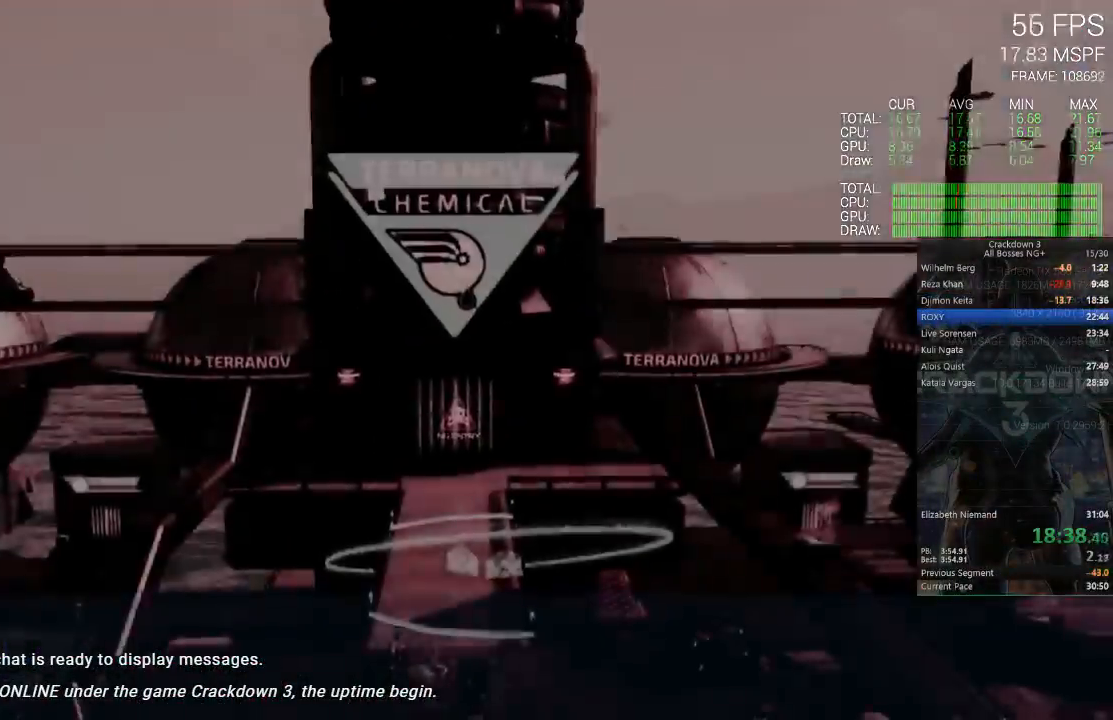
{"buttons": [], "left_stick": "center", "right_stick": "center", "events": []}